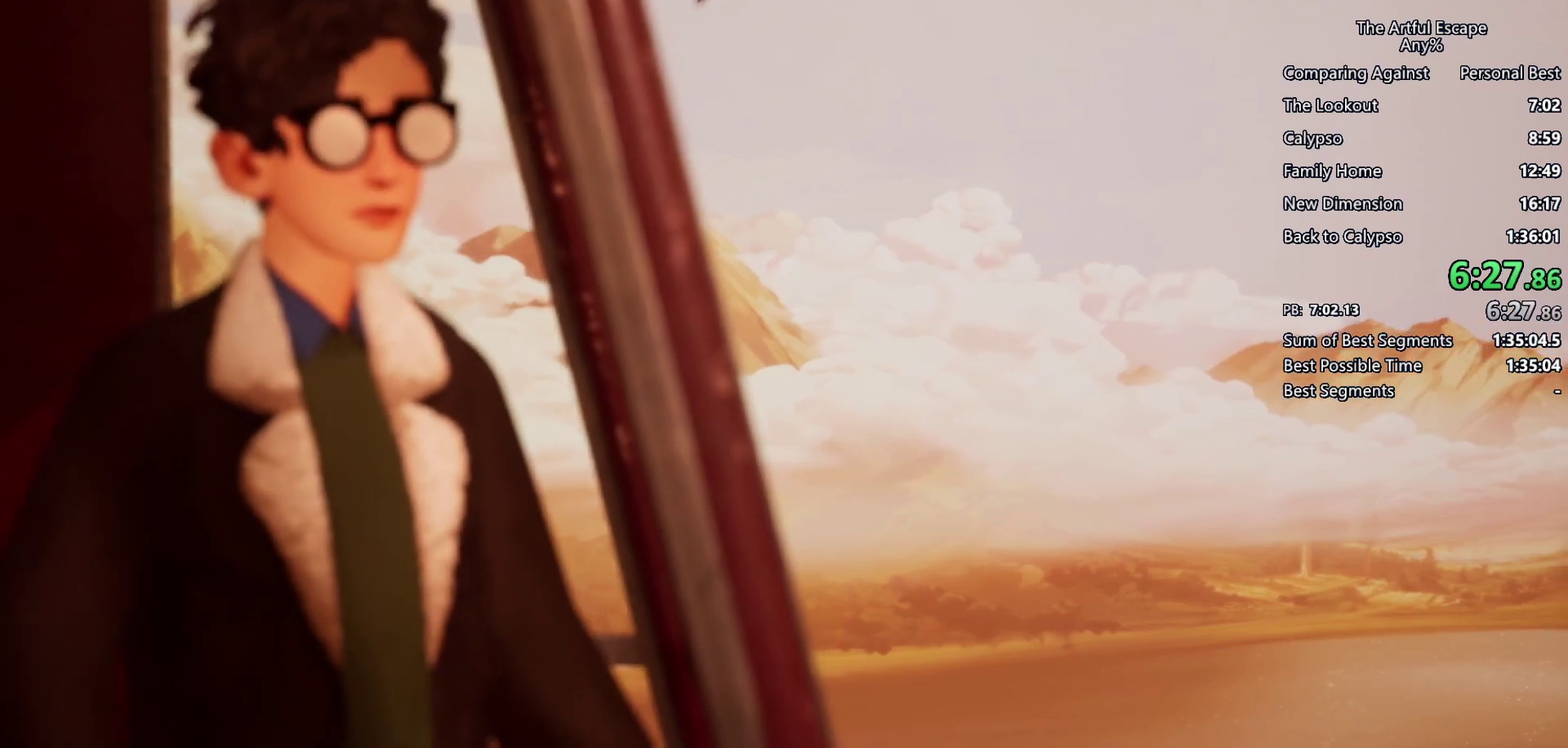
Gameplay with a controller (PlayStation layout); each line is a JSON object with the inputs held at the frame after it. "events" lists button and stick changes between this image and that frame as [ms after this image, input, new state], when the widget could be followed in between. Not read: L3 R3.
{"buttons": ["CROSS"], "left_stick": "center", "right_stick": "center", "events": [[33, "CIRCLE", "up"], [33, "CROSS", "down"], [133, "CIRCLE", "down"], [167, "CROSS", "up"], [233, "CIRCLE", "up"], [233, "CROSS", "down"], [367, "CIRCLE", "down"], [367, "CROSS", "up"], [433, "CIRCLE", "up"], [433, "CROSS", "down"]]}
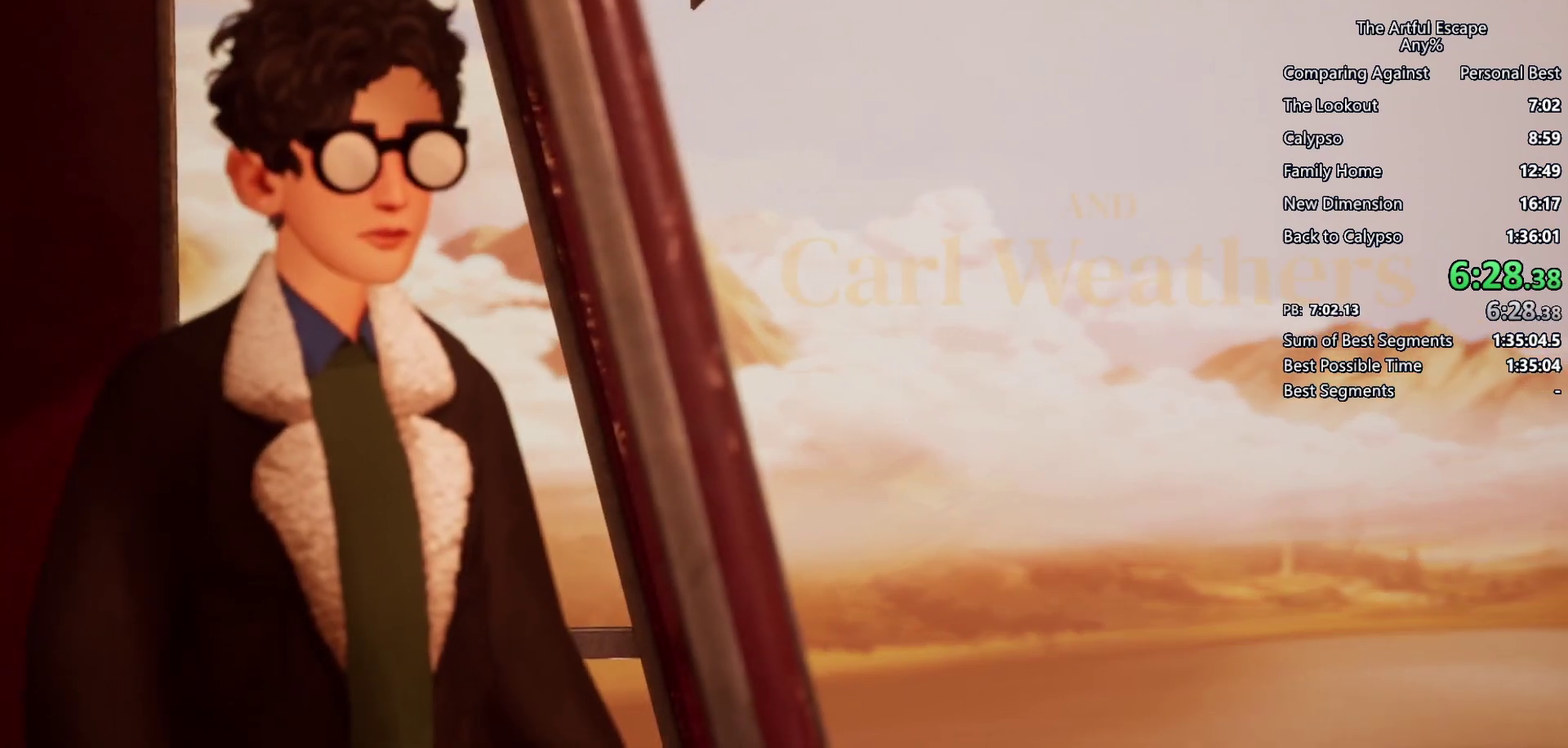
{"buttons": ["CROSS"], "left_stick": "center", "right_stick": "center", "events": [[33, "CIRCLE", "down"], [33, "CROSS", "up"], [133, "CIRCLE", "up"], [133, "CROSS", "down"], [233, "CIRCLE", "down"], [233, "CROSS", "up"], [300, "CROSS", "down"], [333, "CIRCLE", "up"], [400, "CIRCLE", "down"], [433, "CROSS", "up"], [500, "CIRCLE", "up"], [500, "CROSS", "down"]]}
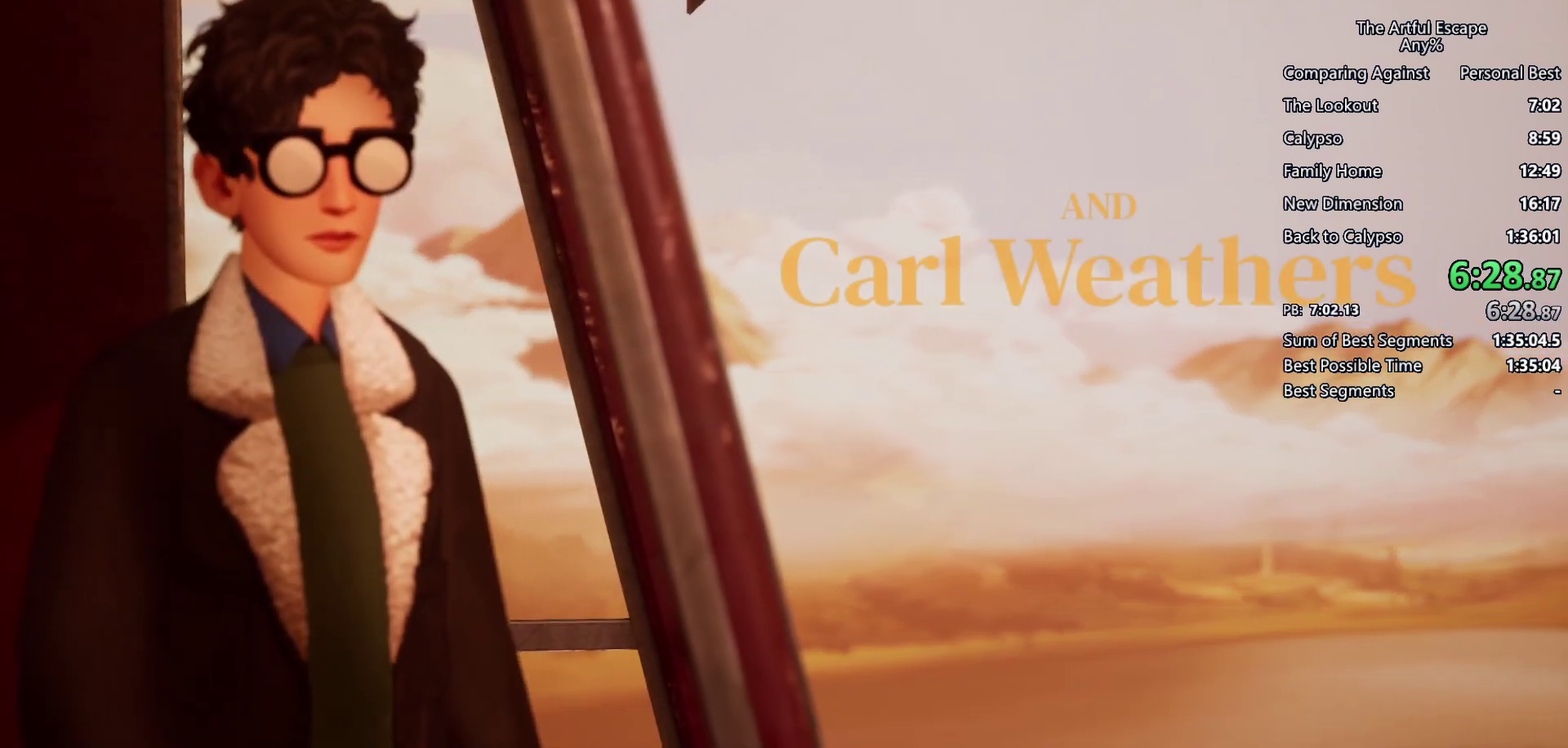
{"buttons": ["CROSS", "CIRCLE"], "left_stick": "center", "right_stick": "center", "events": [[100, "CIRCLE", "down"], [133, "CROSS", "up"], [233, "CIRCLE", "up"], [233, "CROSS", "down"], [300, "CIRCLE", "down"], [300, "CROSS", "up"], [367, "CROSS", "down"], [400, "CIRCLE", "up"], [467, "CIRCLE", "down"]]}
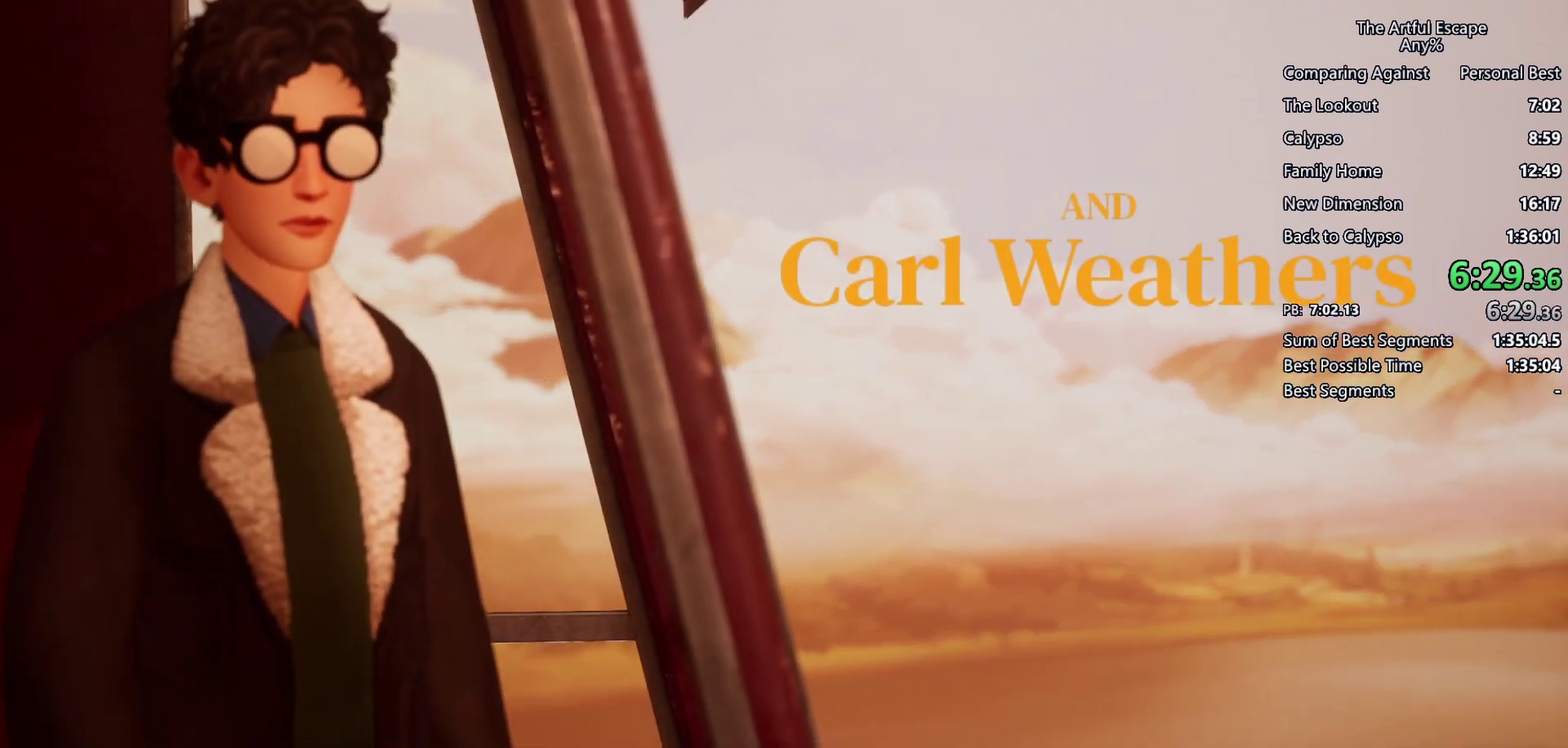
{"buttons": ["CROSS"], "left_stick": "center", "right_stick": "center", "events": [[33, "CROSS", "up"], [100, "CIRCLE", "up"], [100, "CROSS", "down"], [200, "CIRCLE", "down"], [200, "CROSS", "up"], [267, "CROSS", "down"], [333, "CIRCLE", "up"], [400, "CIRCLE", "down"], [467, "CIRCLE", "up"]]}
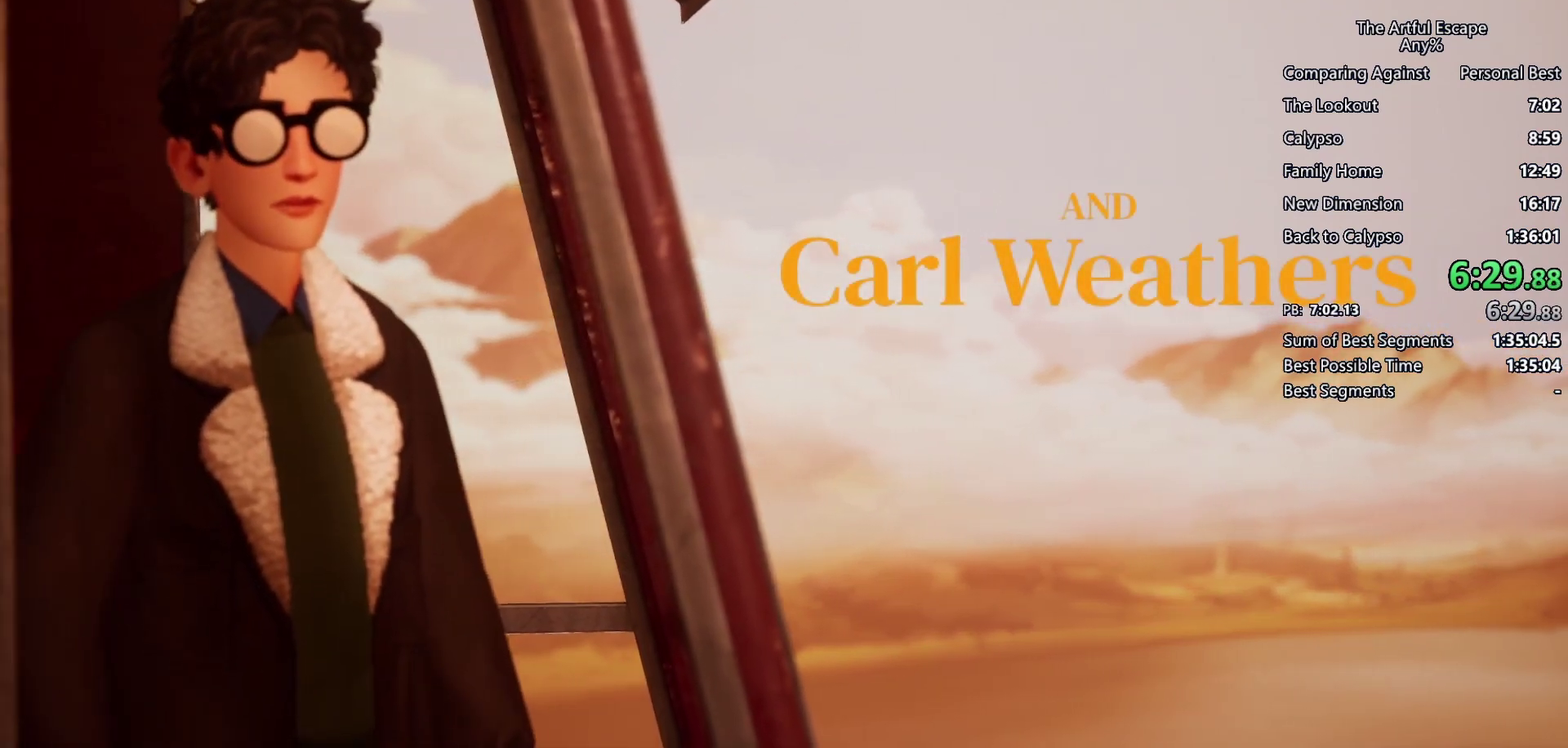
{"buttons": ["CIRCLE"], "left_stick": "center", "right_stick": "center", "events": [[100, "CIRCLE", "down"], [100, "CROSS", "up"], [167, "CIRCLE", "up"], [167, "CROSS", "down"], [300, "CIRCLE", "down"], [300, "CROSS", "up"], [367, "CIRCLE", "up"], [367, "CROSS", "down"], [467, "CIRCLE", "down"], [500, "CROSS", "up"]]}
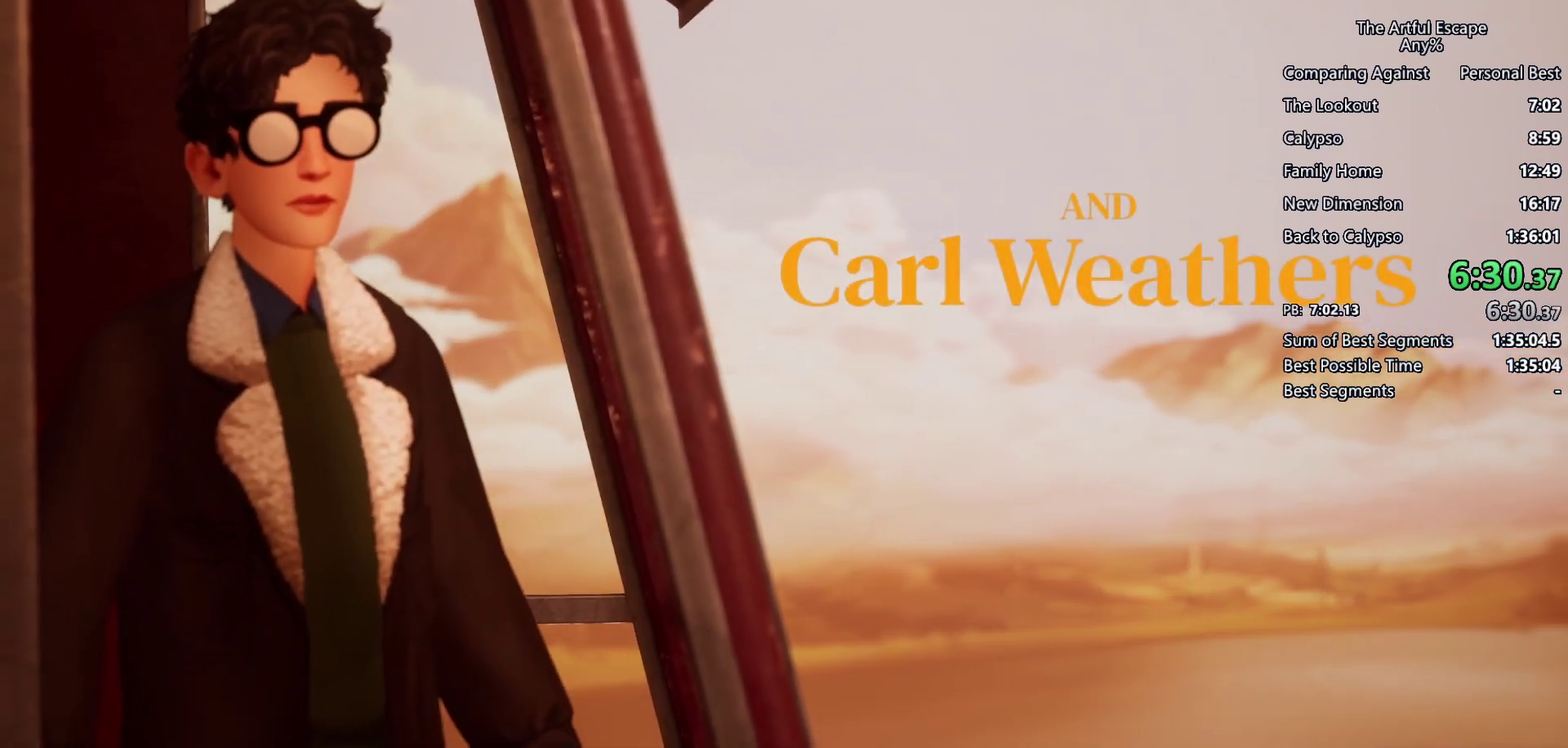
{"buttons": ["CROSS"], "left_stick": "center", "right_stick": "center", "events": [[67, "CIRCLE", "up"], [67, "CROSS", "down"], [133, "CIRCLE", "down"], [133, "CROSS", "up"], [200, "CROSS", "down"], [233, "CIRCLE", "up"], [333, "CIRCLE", "down"], [333, "CROSS", "up"], [433, "CROSS", "down"], [467, "CIRCLE", "up"]]}
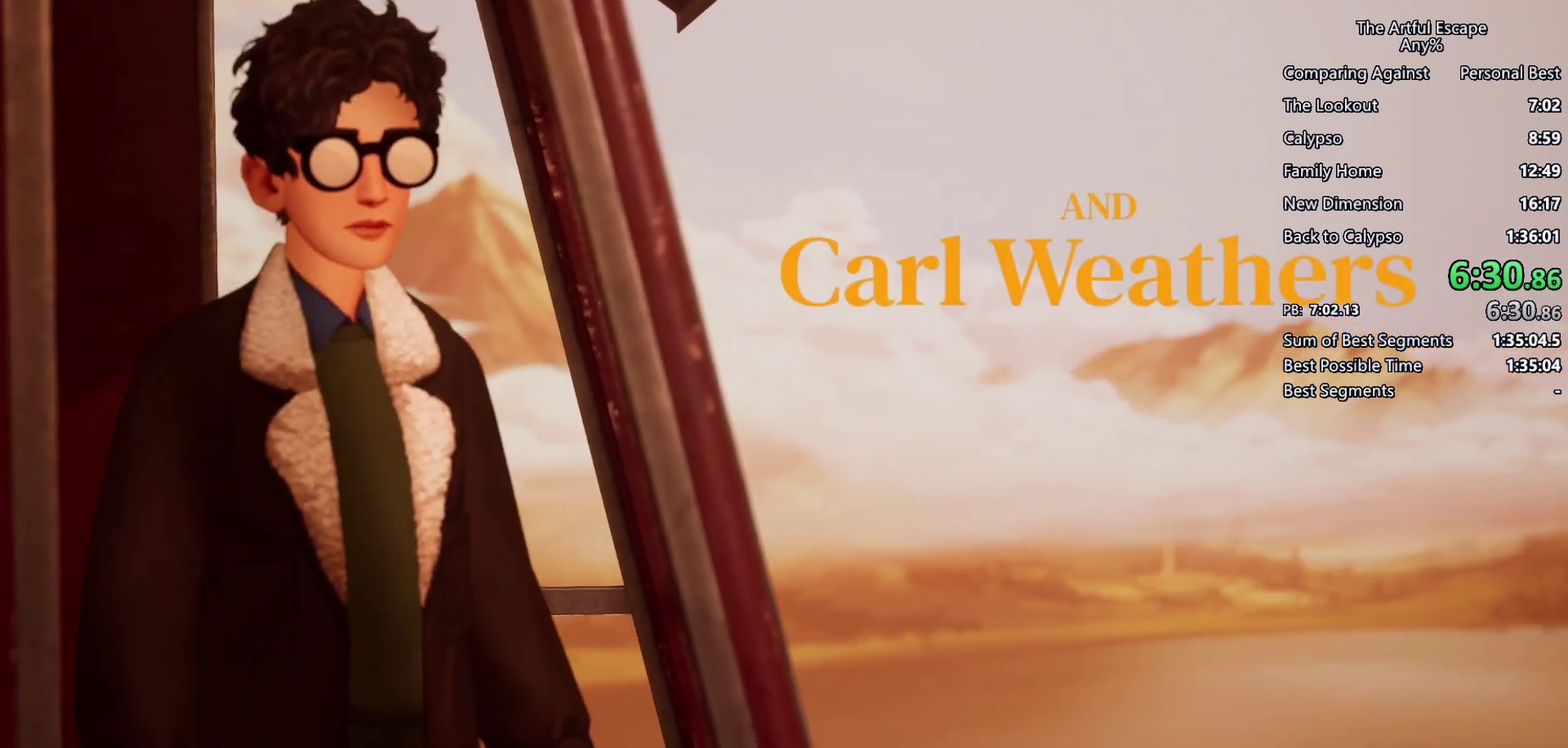
{"buttons": ["CROSS"], "left_stick": "center", "right_stick": "center", "events": [[33, "CIRCLE", "down"], [33, "CROSS", "up"], [100, "CIRCLE", "up"], [100, "CROSS", "down"], [233, "CIRCLE", "down"], [233, "CROSS", "up"], [300, "CIRCLE", "up"], [300, "CROSS", "down"], [367, "CIRCLE", "down"], [433, "CROSS", "up"], [500, "CIRCLE", "up"], [500, "CROSS", "down"]]}
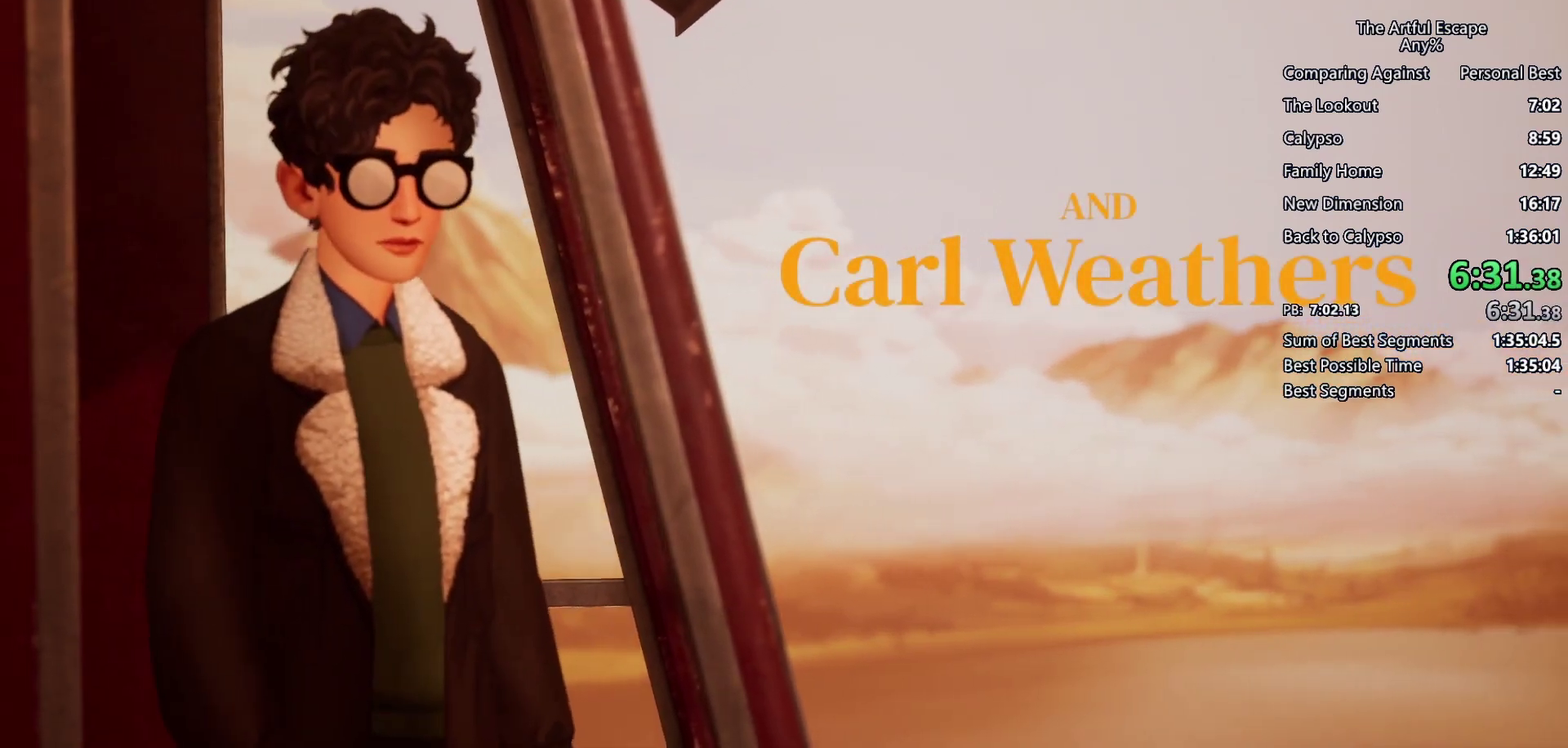
{"buttons": ["CIRCLE"], "left_stick": "center", "right_stick": "center", "events": [[100, "CIRCLE", "down"], [100, "CROSS", "up"], [200, "CIRCLE", "up"], [200, "CROSS", "down"], [267, "CIRCLE", "down"], [333, "CROSS", "up"], [400, "CIRCLE", "up"], [400, "CROSS", "down"], [467, "CIRCLE", "down"], [467, "CROSS", "up"]]}
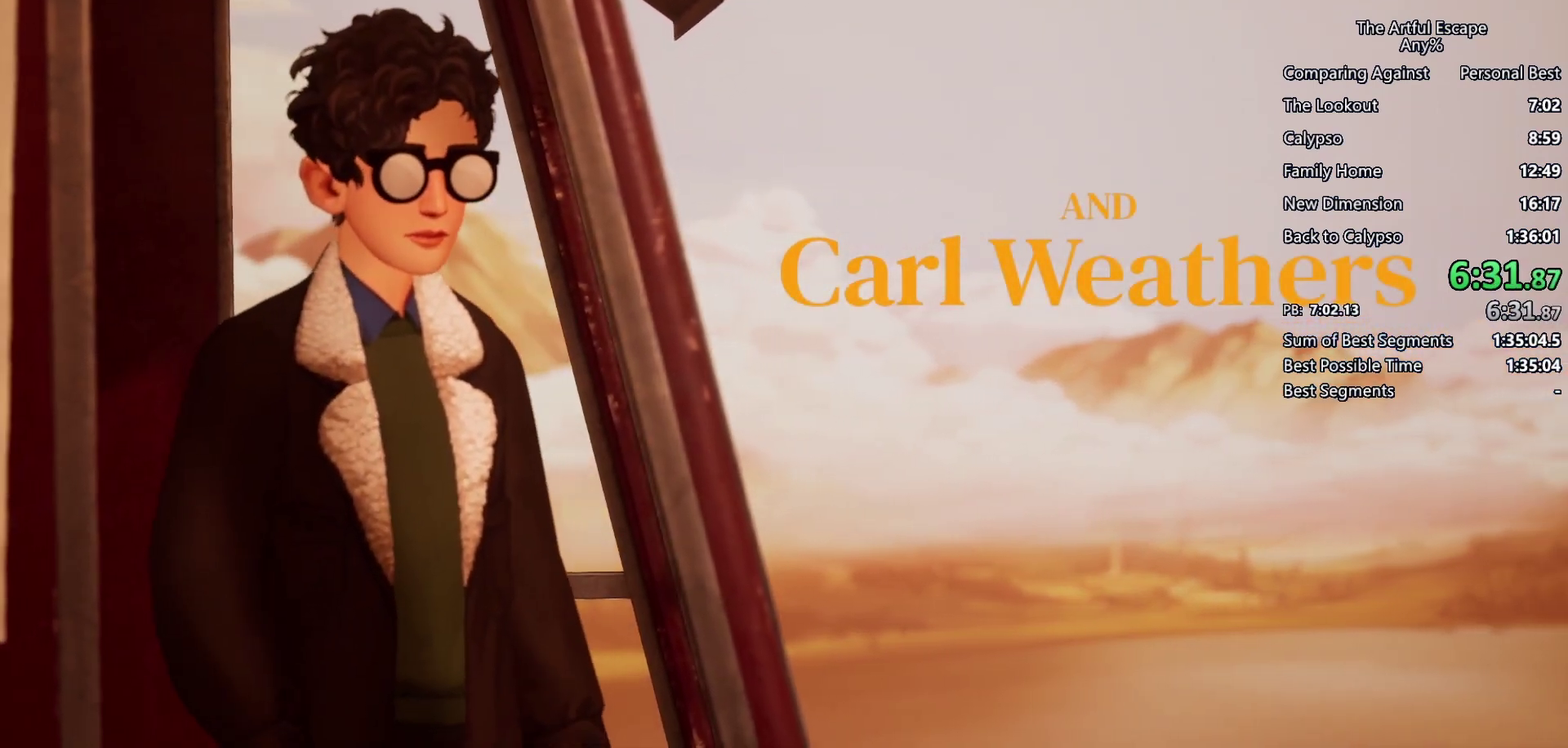
{"buttons": ["CROSS"], "left_stick": "center", "right_stick": "center", "events": [[33, "CIRCLE", "up"], [33, "CROSS", "down"], [133, "CIRCLE", "down"], [167, "CROSS", "up"], [233, "CIRCLE", "up"], [233, "CROSS", "down"], [367, "CIRCLE", "down"], [367, "CROSS", "up"], [433, "CIRCLE", "up"], [433, "CROSS", "down"]]}
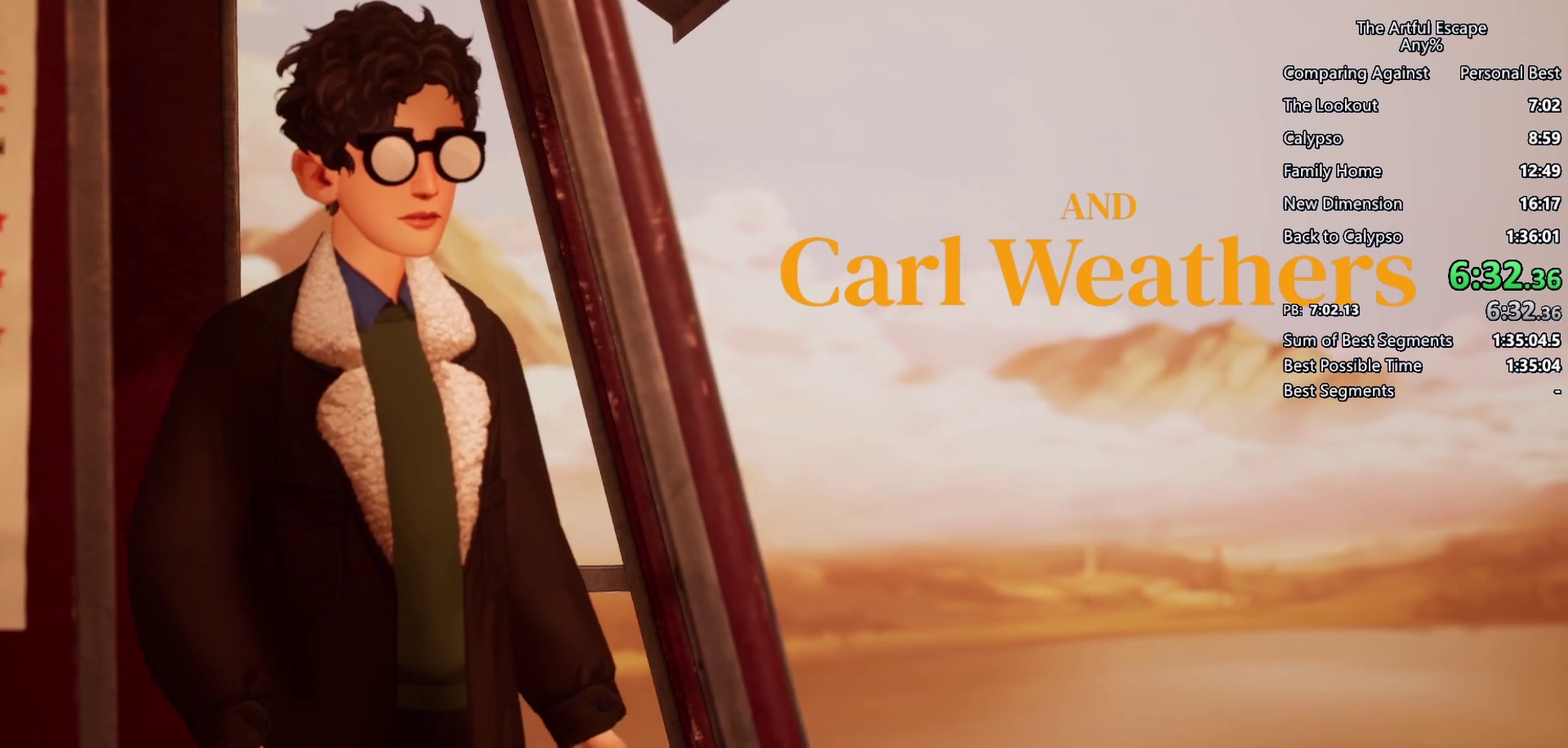
{"buttons": ["CIRCLE"], "left_stick": "center", "right_stick": "center", "events": [[400, "CIRCLE", "down"], [467, "CROSS", "up"]]}
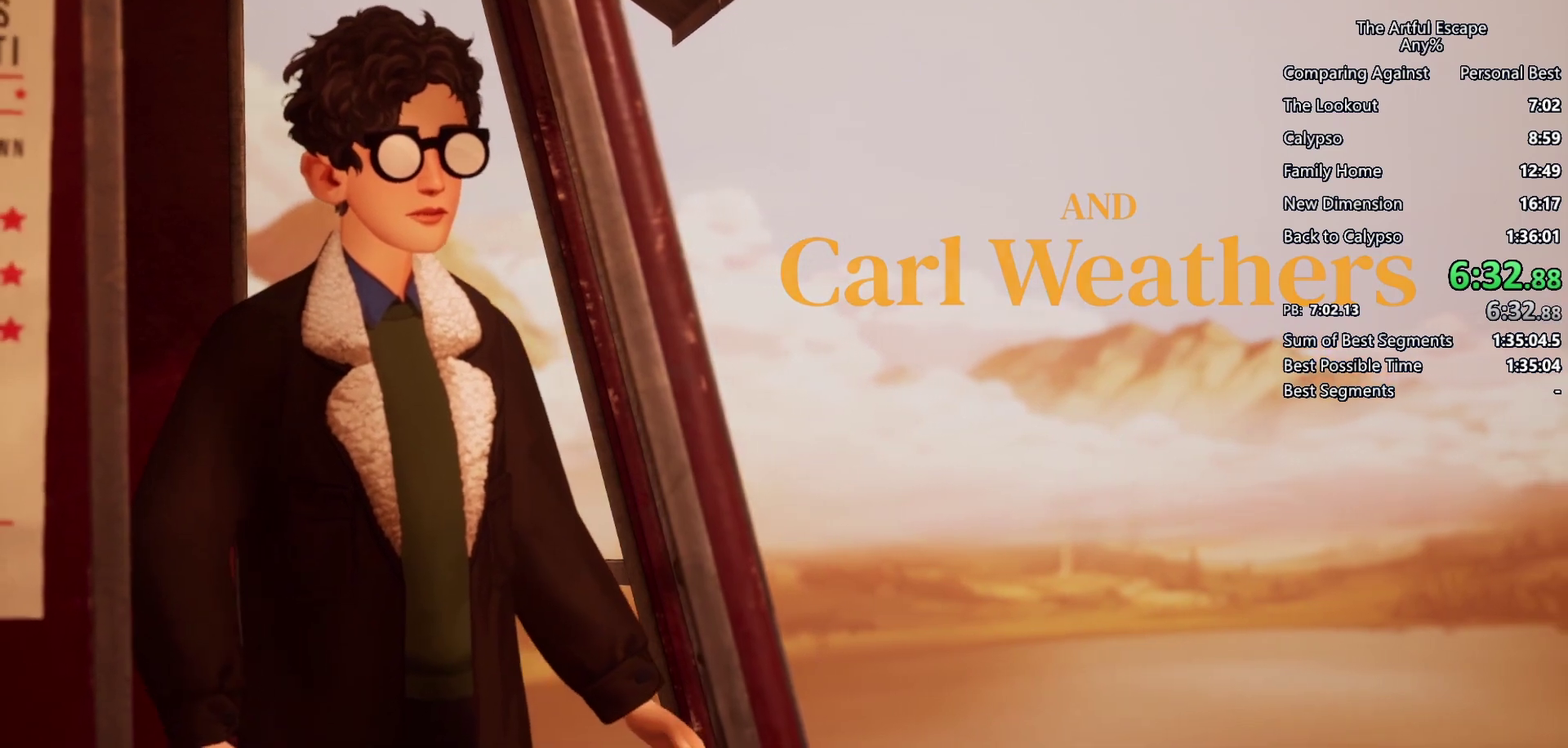
{"buttons": ["CIRCLE"], "left_stick": "center", "right_stick": "center", "events": [[33, "CIRCLE", "up"], [33, "CROSS", "down"], [100, "CIRCLE", "down"], [100, "CROSS", "up"], [167, "CIRCLE", "up"], [167, "CROSS", "down"], [267, "CIRCLE", "down"], [300, "CROSS", "up"], [367, "CIRCLE", "up"], [367, "CROSS", "down"], [467, "CIRCLE", "down"], [467, "CROSS", "up"]]}
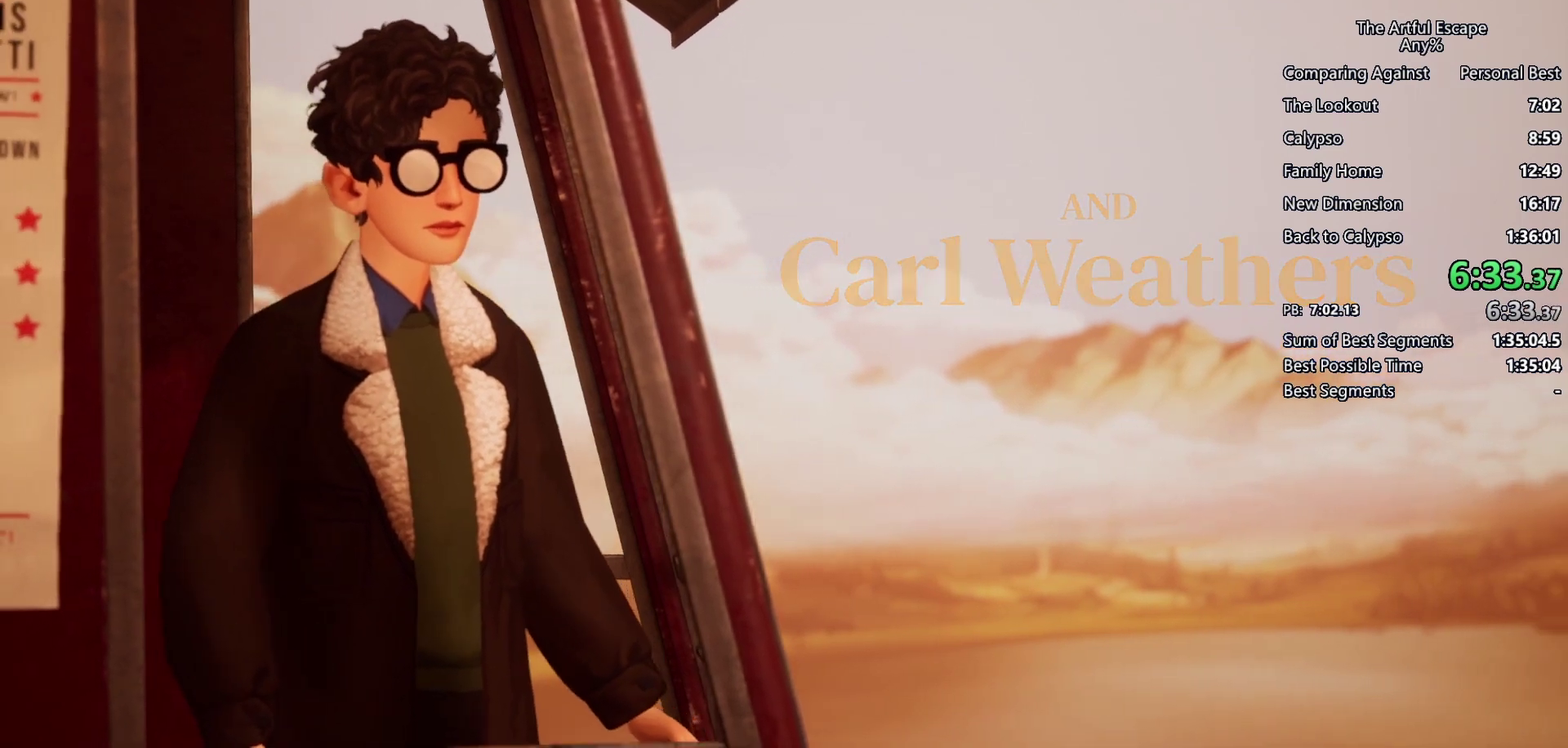
{"buttons": ["CROSS"], "left_stick": "center", "right_stick": "center", "events": [[67, "CIRCLE", "up"], [67, "CROSS", "down"], [133, "CIRCLE", "down"], [133, "CROSS", "up"], [233, "CIRCLE", "up"], [233, "CROSS", "down"], [367, "CIRCLE", "down"], [367, "CROSS", "up"], [433, "CIRCLE", "up"], [433, "CROSS", "down"]]}
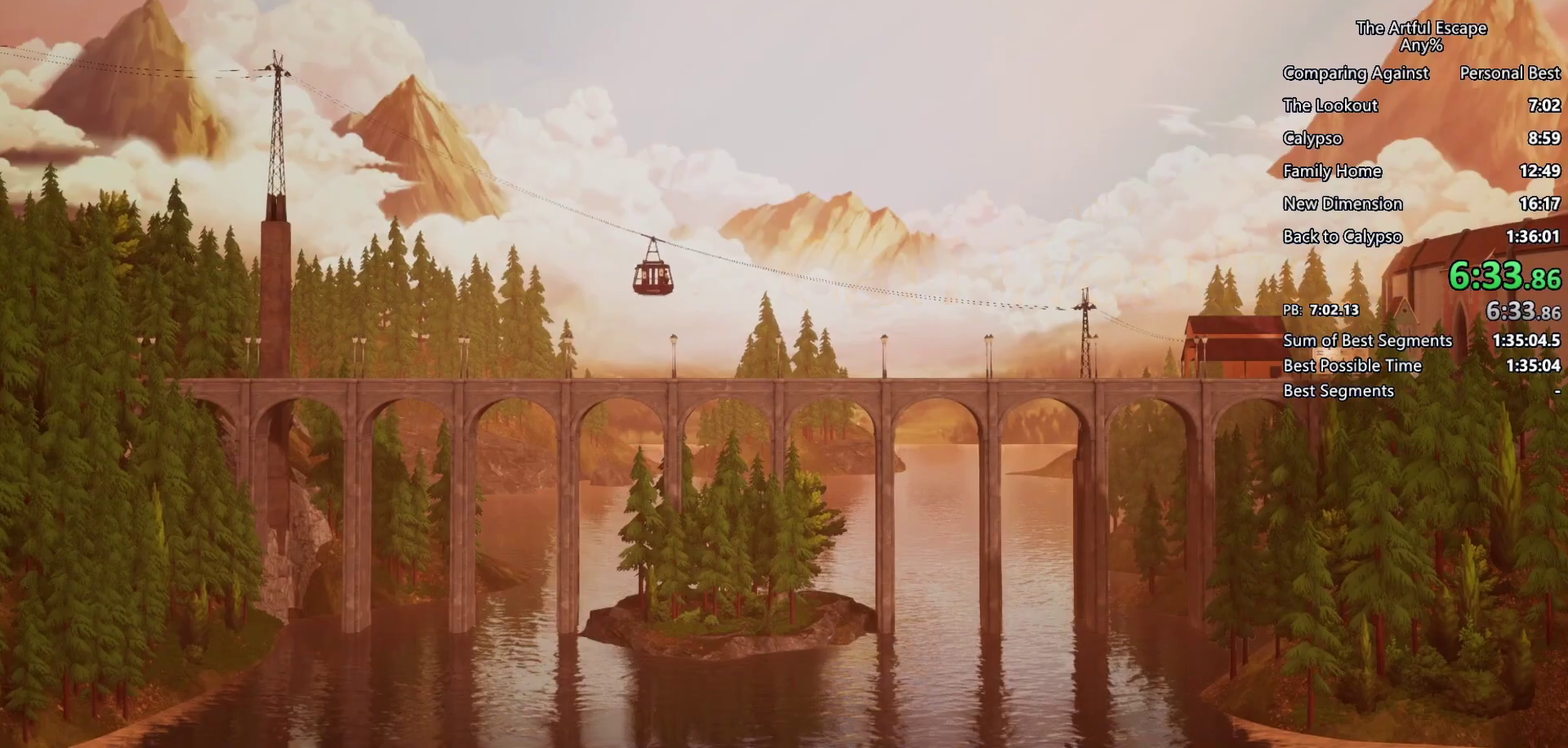
{"buttons": ["CIRCLE"], "left_stick": "center", "right_stick": "center", "events": [[33, "CIRCLE", "down"], [33, "CROSS", "up"], [133, "CIRCLE", "up"], [133, "CROSS", "down"], [233, "CIRCLE", "down"], [233, "CROSS", "up"], [300, "CROSS", "down"], [333, "CIRCLE", "up"], [400, "CIRCLE", "down"], [400, "CROSS", "up"]]}
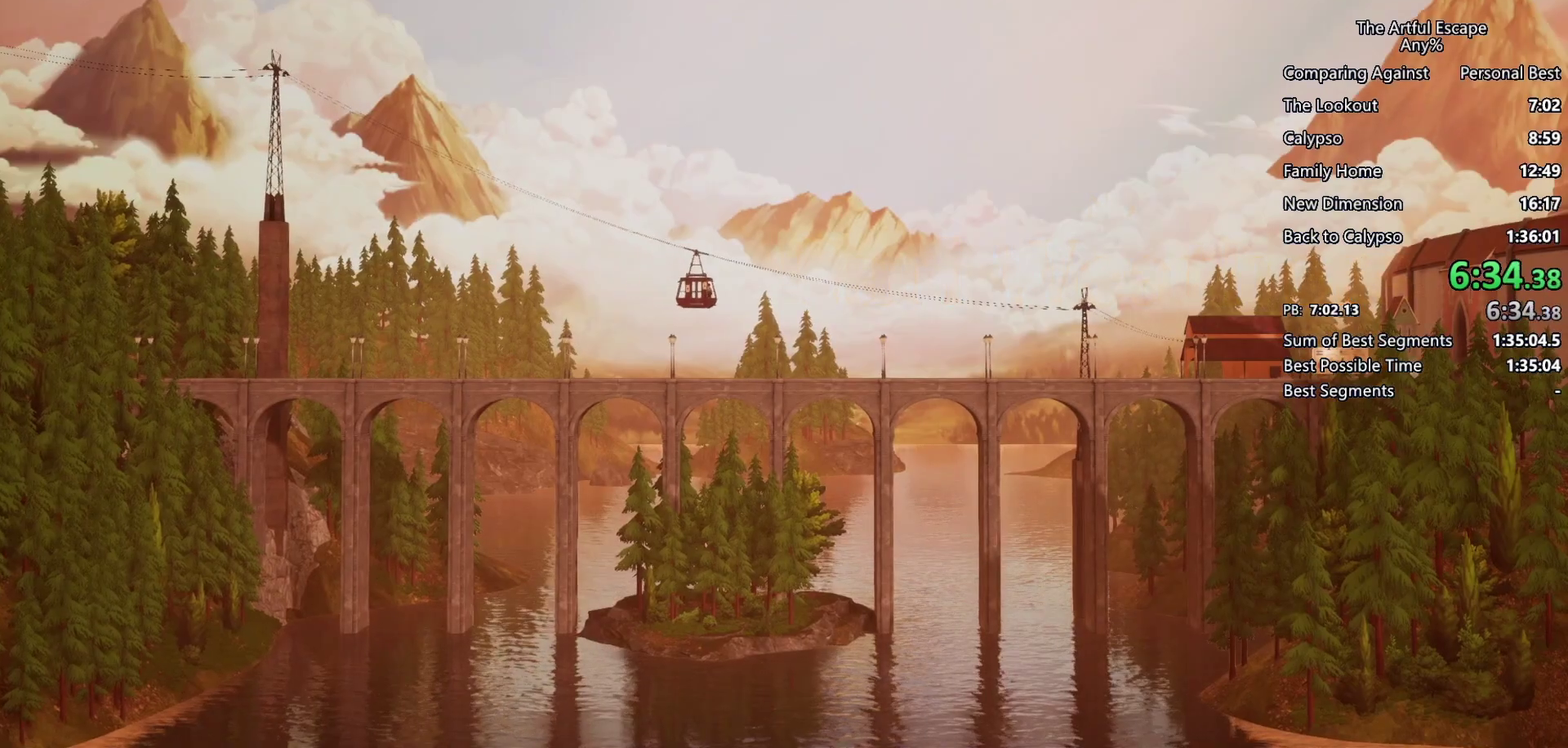
{"buttons": [], "left_stick": "center", "right_stick": "center", "events": [[33, "CIRCLE", "up"], [33, "CROSS", "down"], [100, "CIRCLE", "down"], [100, "CROSS", "up"], [167, "CIRCLE", "up"], [167, "CROSS", "down"], [267, "CROSS", "up"], [300, "CIRCLE", "down"], [400, "CIRCLE", "up"]]}
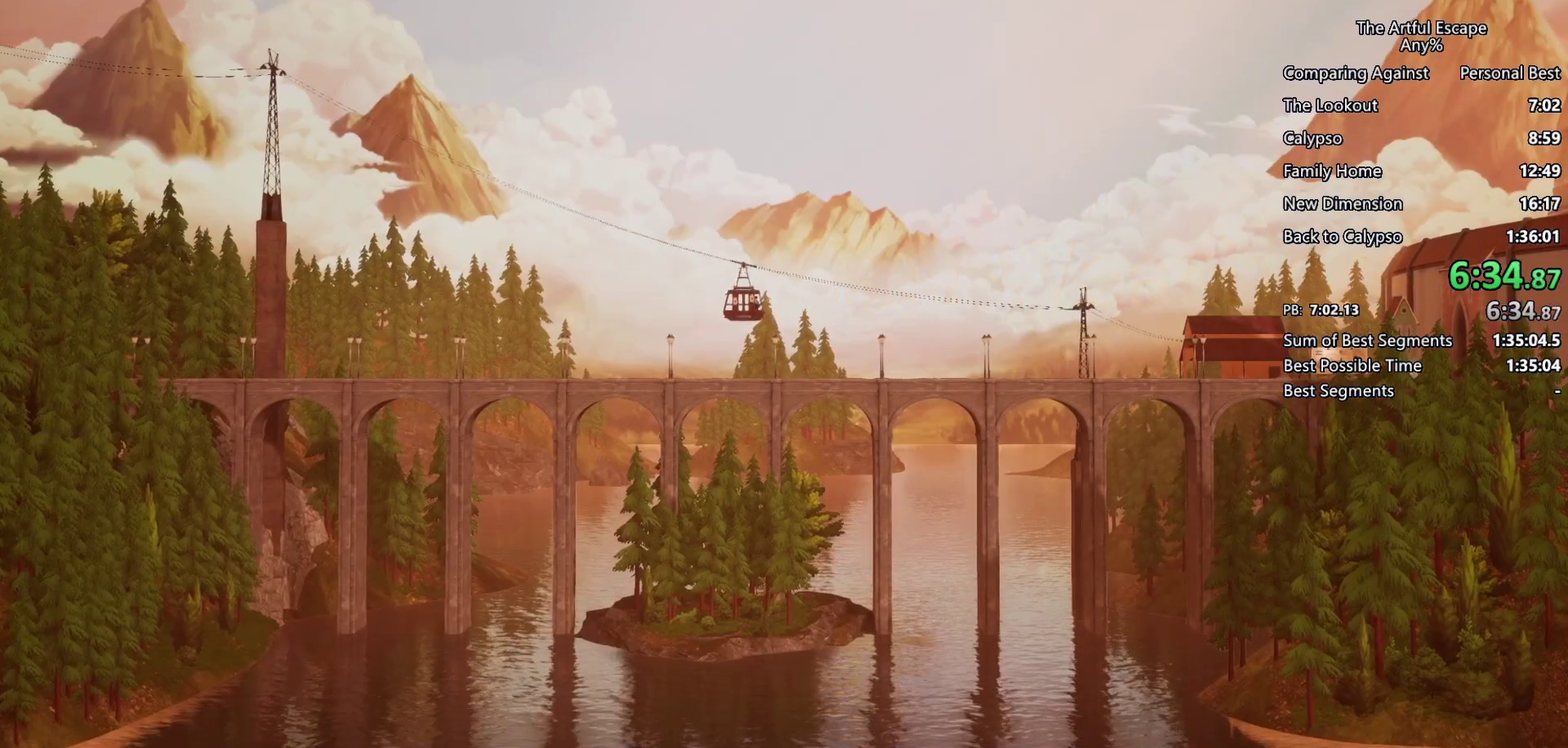
{"buttons": ["CIRCLE"], "left_stick": "center", "right_stick": "center", "events": [[233, "CIRCLE", "down"], [367, "CIRCLE", "up"], [367, "CROSS", "down"], [433, "CIRCLE", "down"], [433, "CROSS", "up"]]}
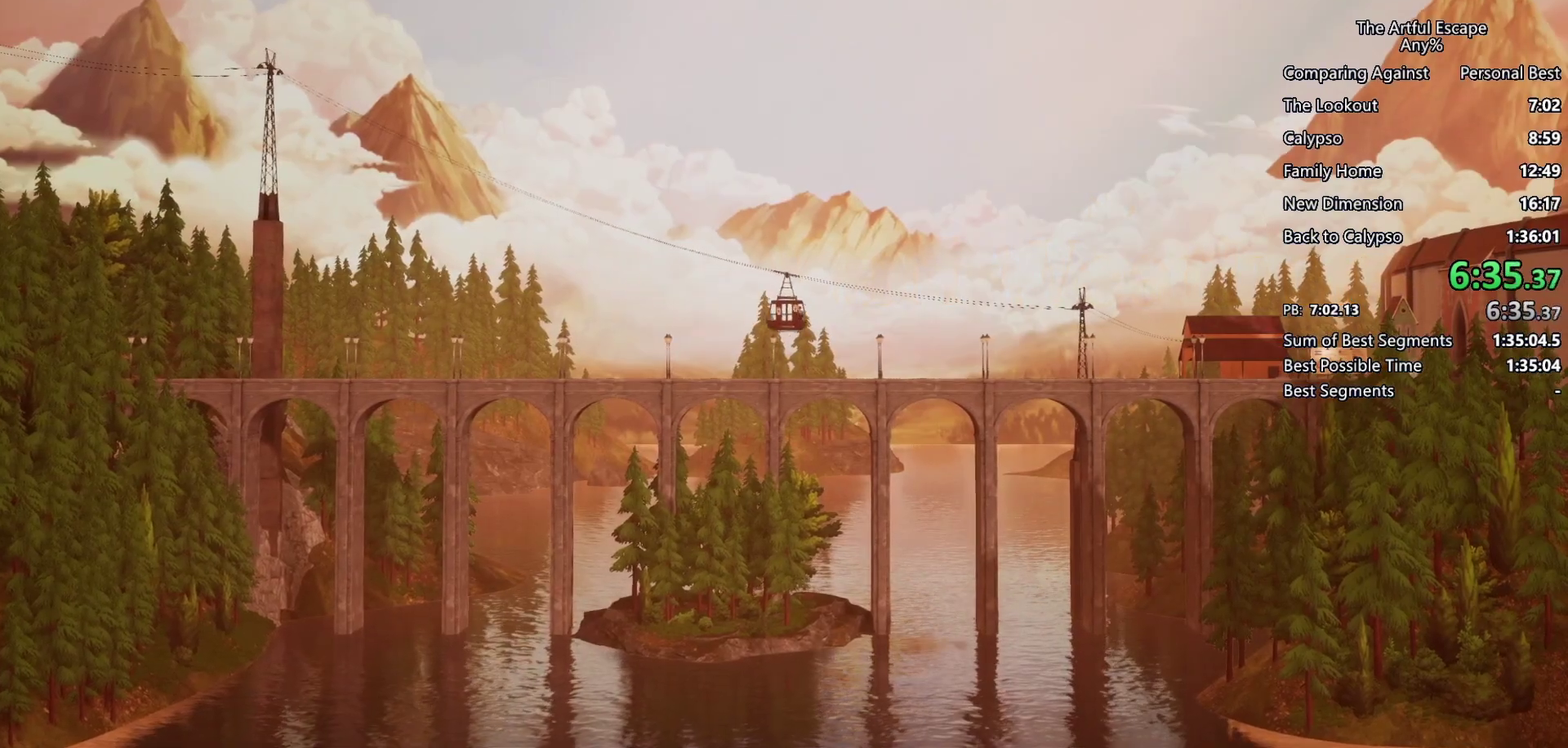
{"buttons": ["CROSS"], "left_stick": "center", "right_stick": "center", "events": [[33, "CIRCLE", "up"], [33, "CROSS", "down"], [100, "CIRCLE", "down"], [167, "CROSS", "up"], [233, "CIRCLE", "up"], [233, "CROSS", "down"], [300, "CIRCLE", "down"], [300, "CROSS", "up"], [400, "CIRCLE", "up"], [400, "CROSS", "down"]]}
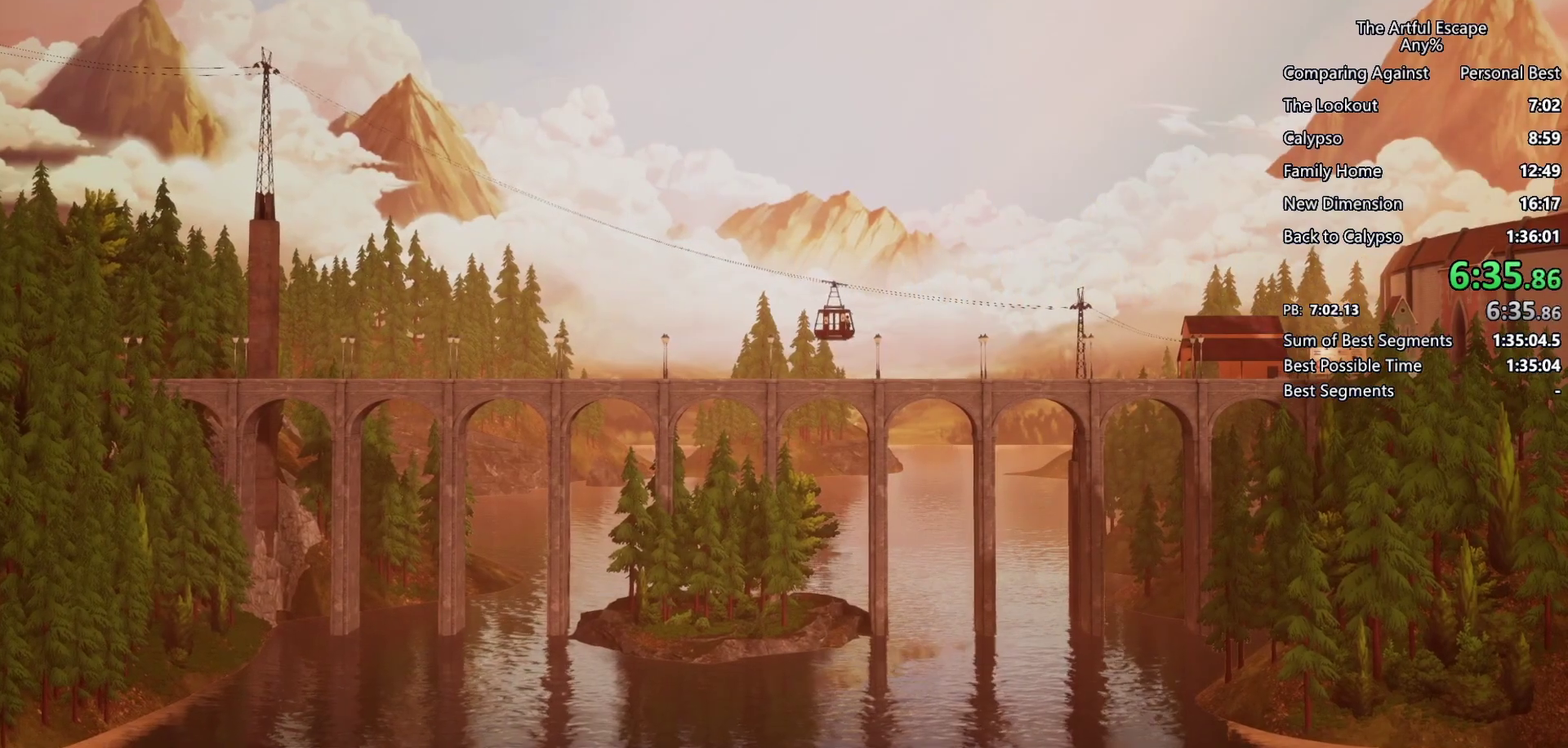
{"buttons": ["CROSS"], "left_stick": "center", "right_stick": "center", "events": [[167, "CIRCLE", "down"], [167, "CROSS", "up"], [267, "CIRCLE", "up"], [267, "CROSS", "down"]]}
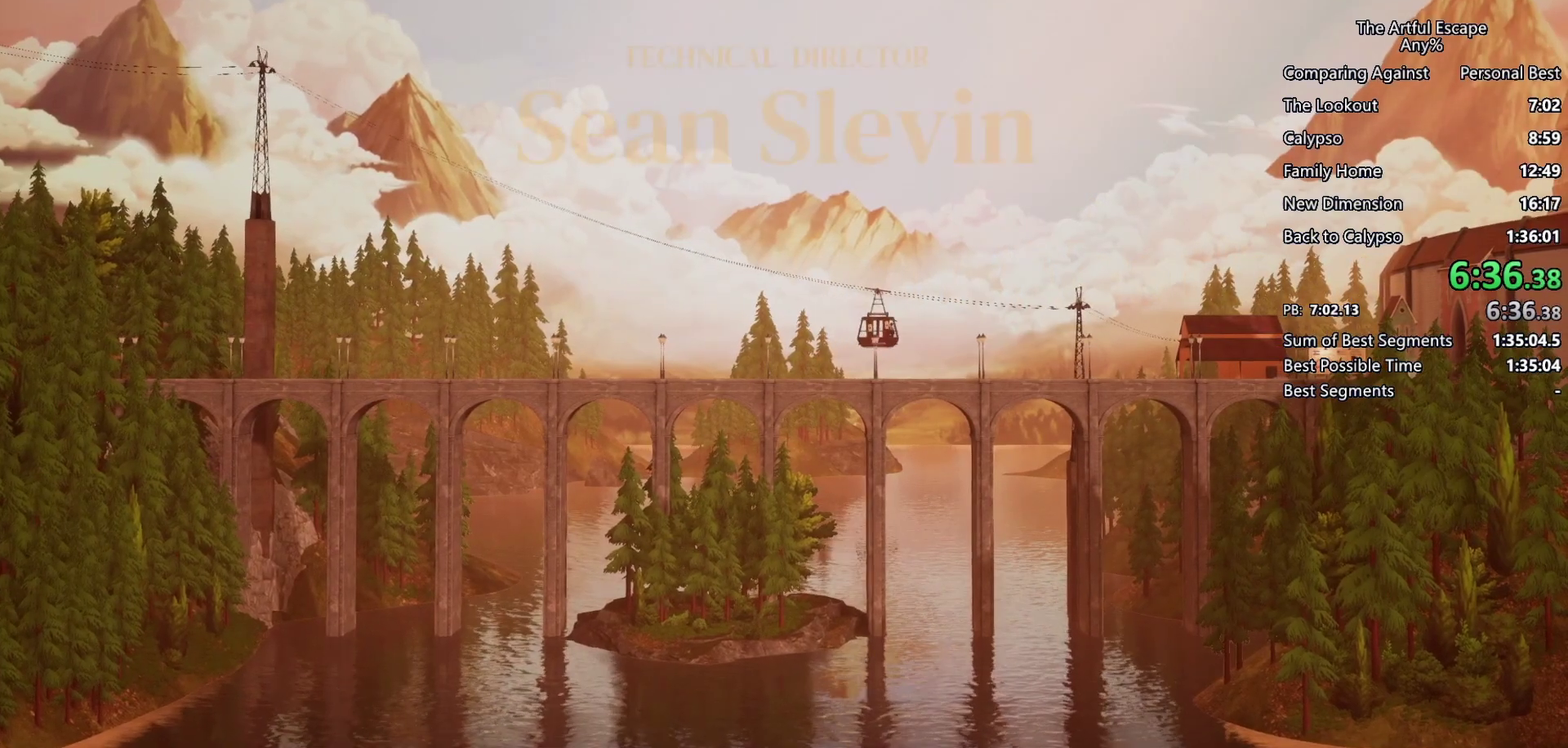
{"buttons": ["CIRCLE"], "left_stick": "center", "right_stick": "center", "events": [[67, "CIRCLE", "down"], [67, "CROSS", "up"], [167, "CROSS", "down"], [233, "CROSS", "up"], [333, "CIRCLE", "up"], [333, "CROSS", "down"], [400, "CIRCLE", "down"], [400, "CROSS", "up"]]}
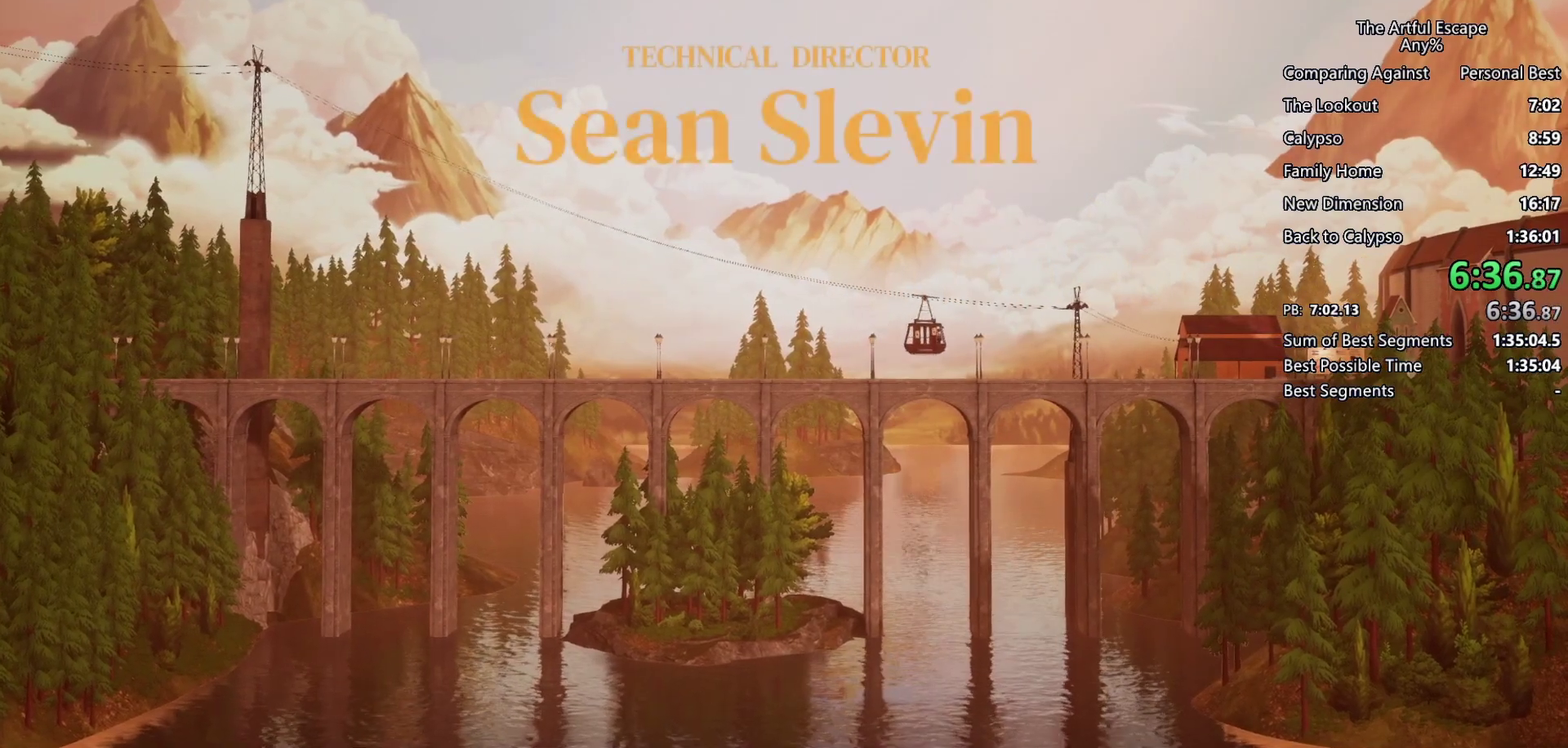
{"buttons": ["CIRCLE"], "left_stick": "center", "right_stick": "center", "events": [[33, "CIRCLE", "up"], [33, "CROSS", "down"], [300, "CIRCLE", "down"], [300, "CROSS", "up"], [400, "CIRCLE", "up"], [400, "CROSS", "down"], [500, "CIRCLE", "down"], [500, "CROSS", "up"]]}
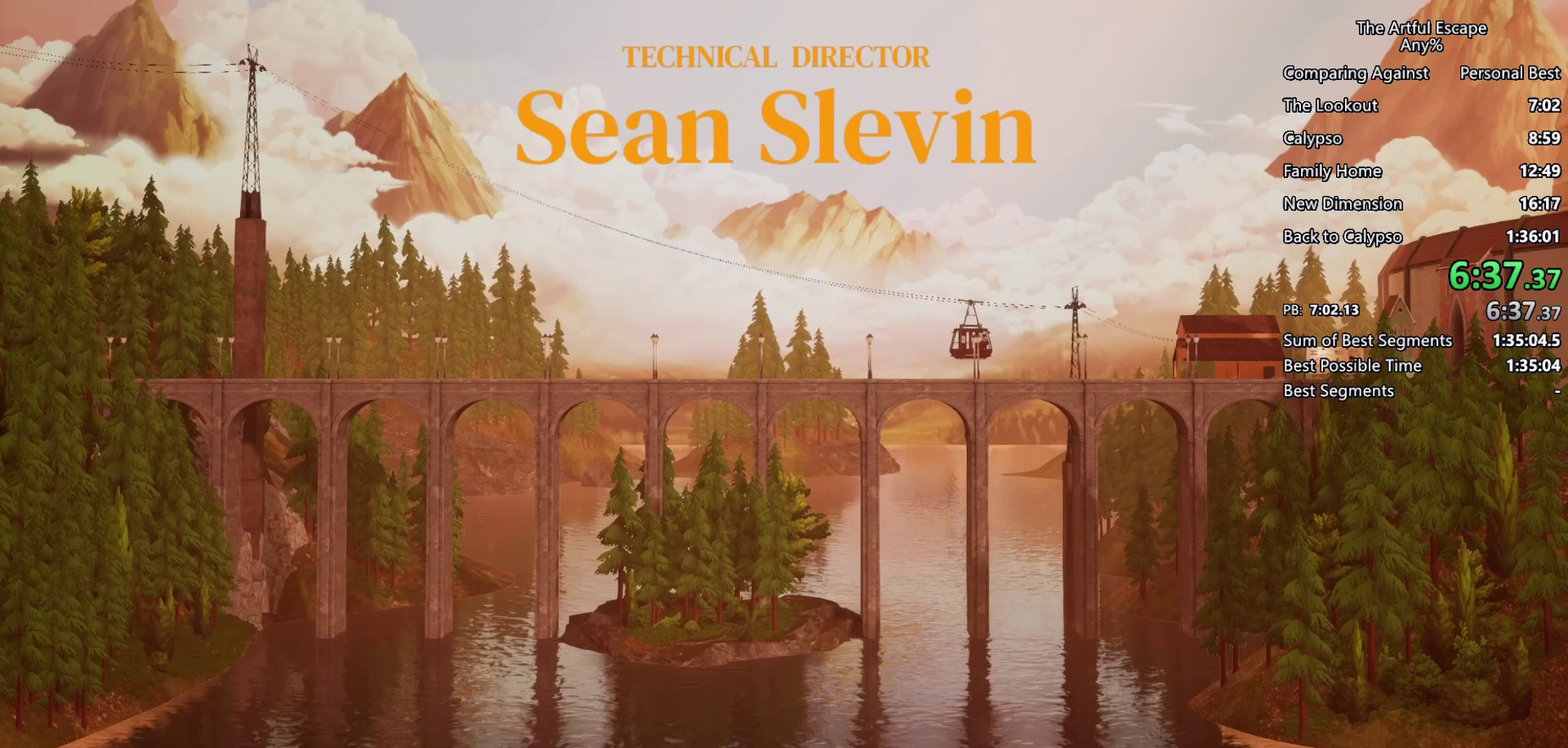
{"buttons": ["CROSS"], "left_stick": "center", "right_stick": "center", "events": [[100, "CIRCLE", "up"], [100, "CROSS", "down"], [333, "CIRCLE", "down"], [367, "CROSS", "up"], [467, "CIRCLE", "up"], [467, "CROSS", "down"]]}
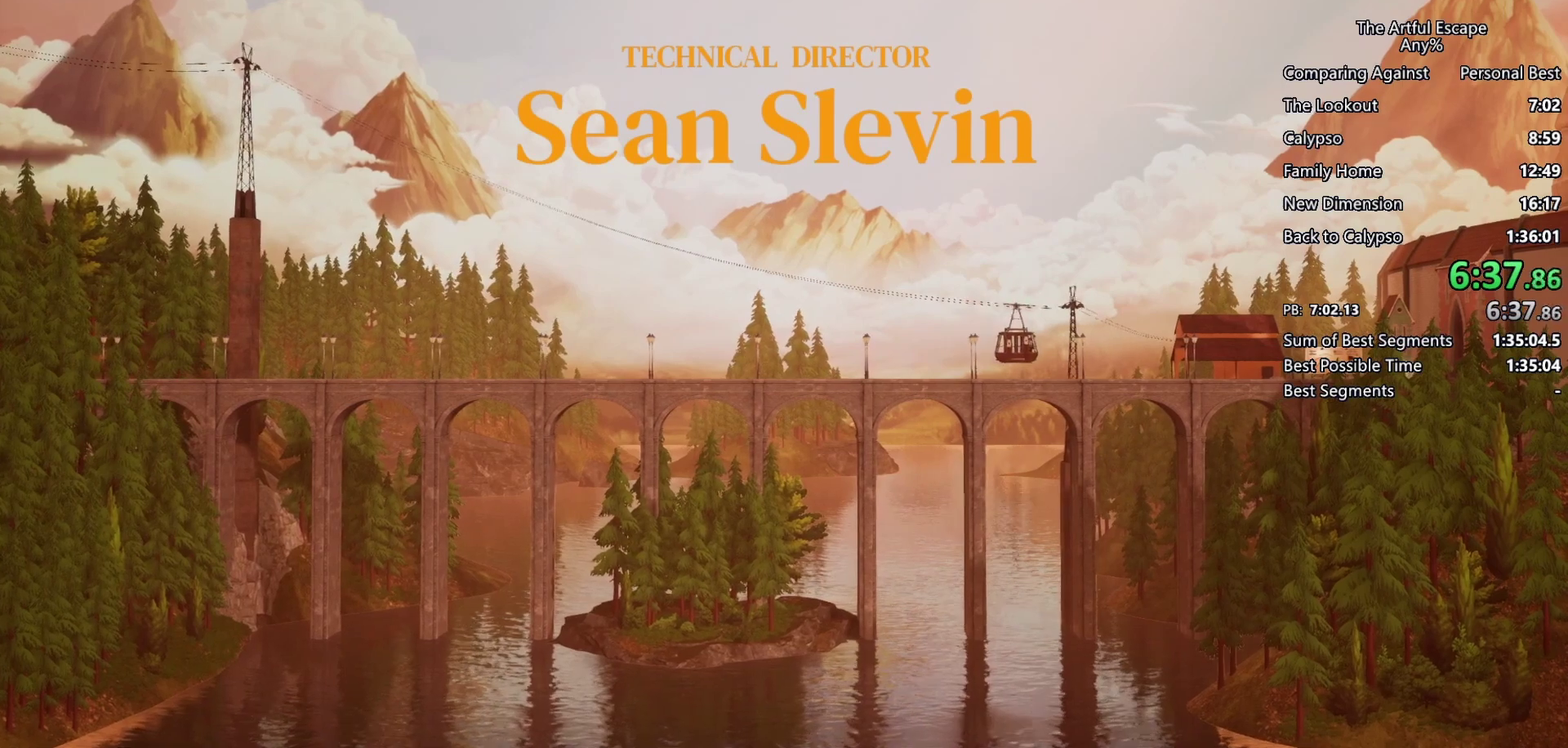
{"buttons": ["CROSS"], "left_stick": "center", "right_stick": "center", "events": [[233, "CIRCLE", "down"], [233, "CROSS", "up"], [300, "CIRCLE", "up"], [300, "CROSS", "down"], [400, "CIRCLE", "down"], [400, "CROSS", "up"], [500, "CIRCLE", "up"], [500, "CROSS", "down"]]}
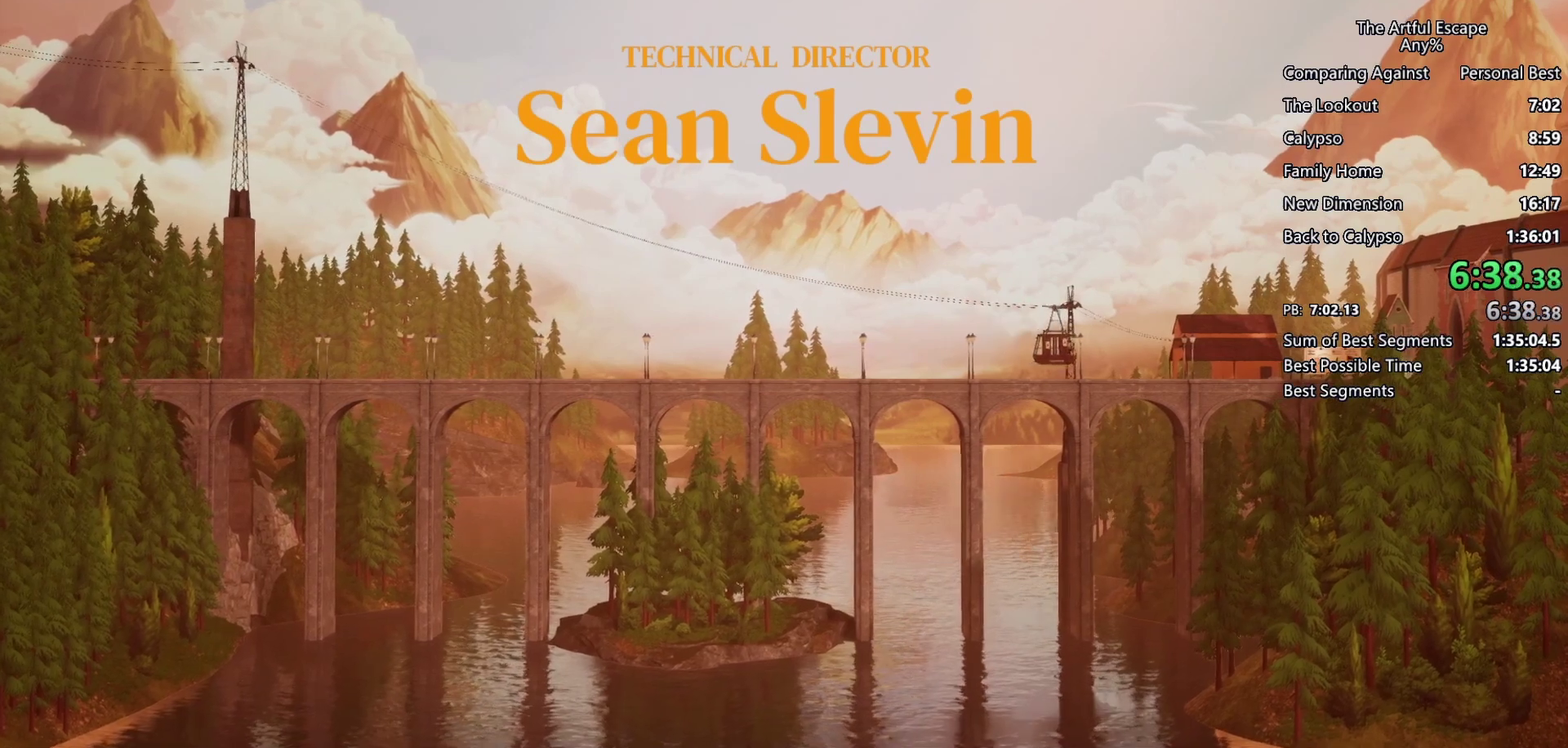
{"buttons": [], "left_stick": "center", "right_stick": "center", "events": [[133, "CIRCLE", "down"], [133, "CROSS", "up"], [400, "CIRCLE", "up"], [400, "CROSS", "down"], [467, "CROSS", "up"]]}
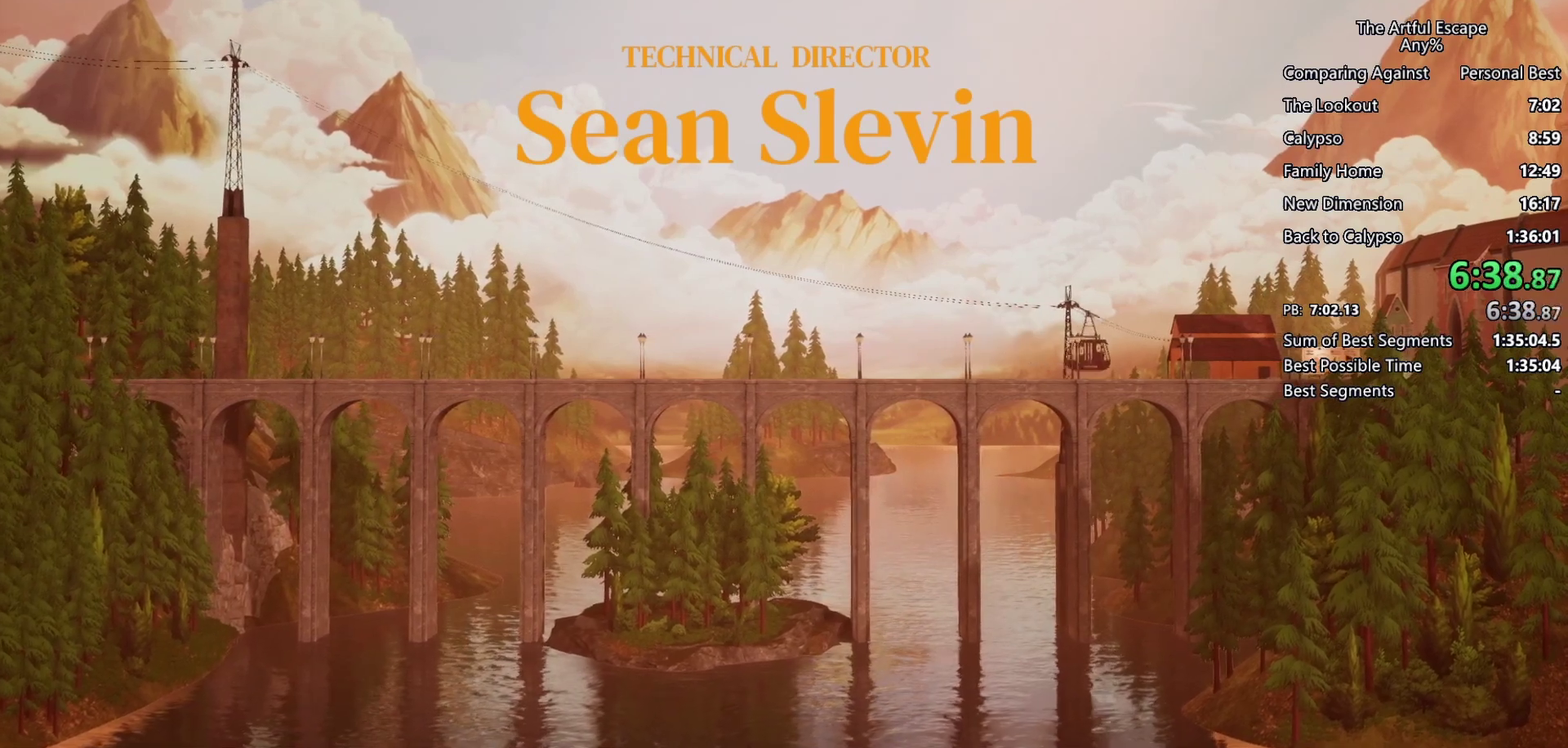
{"buttons": ["CROSS"], "left_stick": "center", "right_stick": "center", "events": [[67, "CROSS", "down"], [367, "CIRCLE", "down"], [367, "CROSS", "up"], [433, "CIRCLE", "up"], [433, "CROSS", "down"]]}
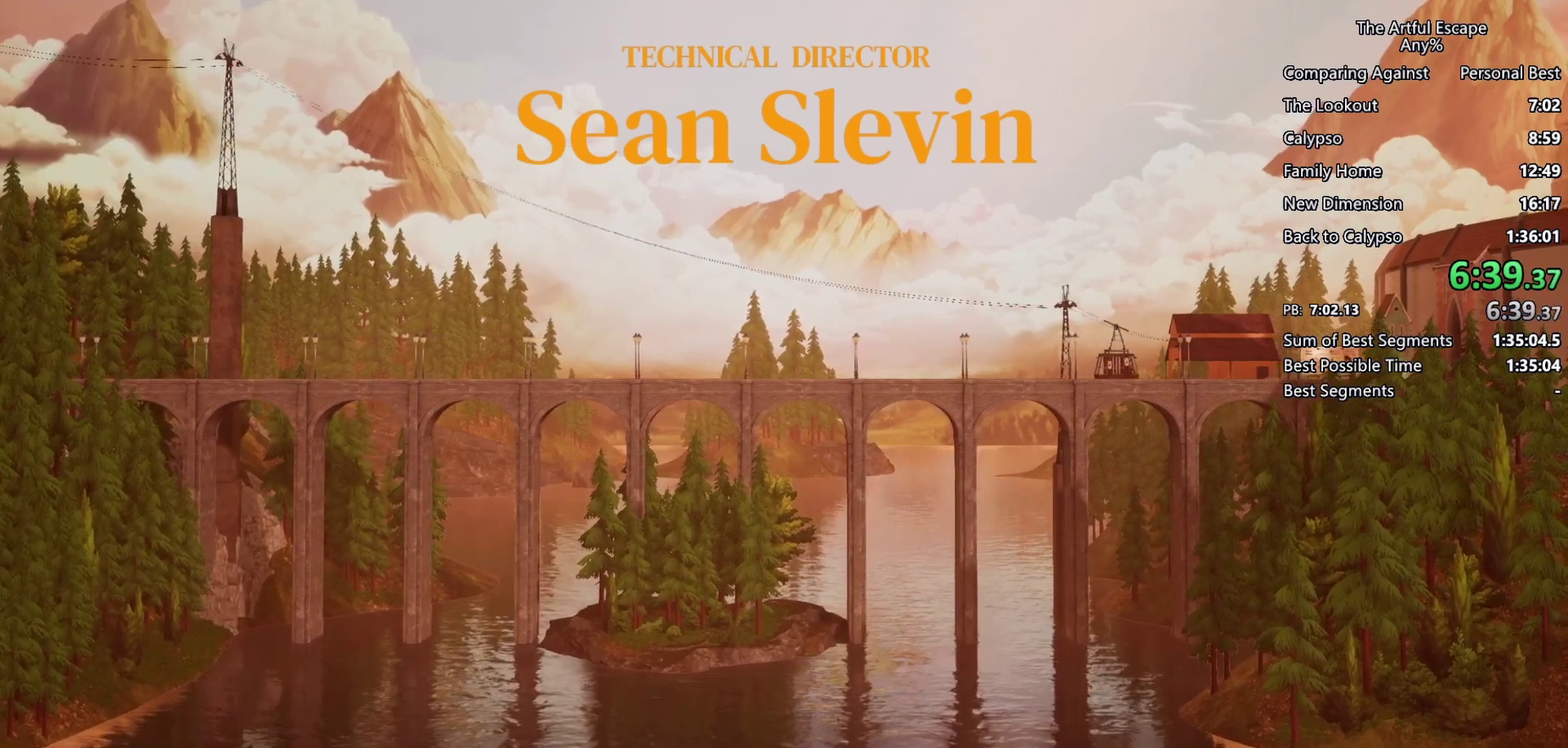
{"buttons": ["CIRCLE"], "left_stick": "center", "right_stick": "center", "events": [[67, "CIRCLE", "down"], [67, "CROSS", "up"], [133, "CIRCLE", "up"], [133, "CROSS", "down"], [233, "CIRCLE", "down"], [233, "CROSS", "up"], [333, "CIRCLE", "up"], [333, "CROSS", "down"], [467, "CIRCLE", "down"], [467, "CROSS", "up"]]}
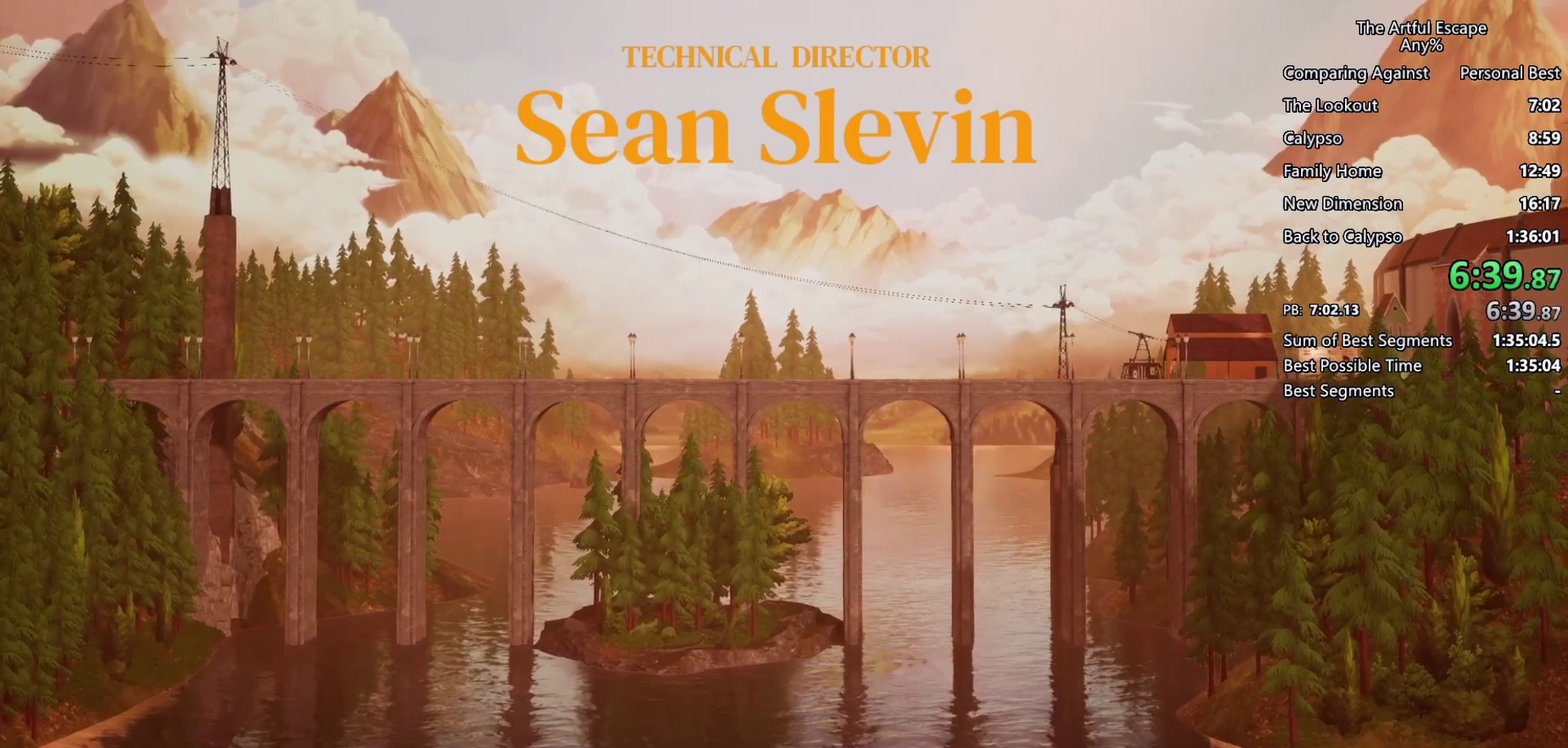
{"buttons": ["CROSS"], "left_stick": "center", "right_stick": "center", "events": [[67, "CROSS", "down"], [133, "CROSS", "up"], [233, "CIRCLE", "up"], [233, "CROSS", "down"], [333, "CIRCLE", "down"], [333, "CROSS", "up"], [433, "CIRCLE", "up"], [433, "CROSS", "down"]]}
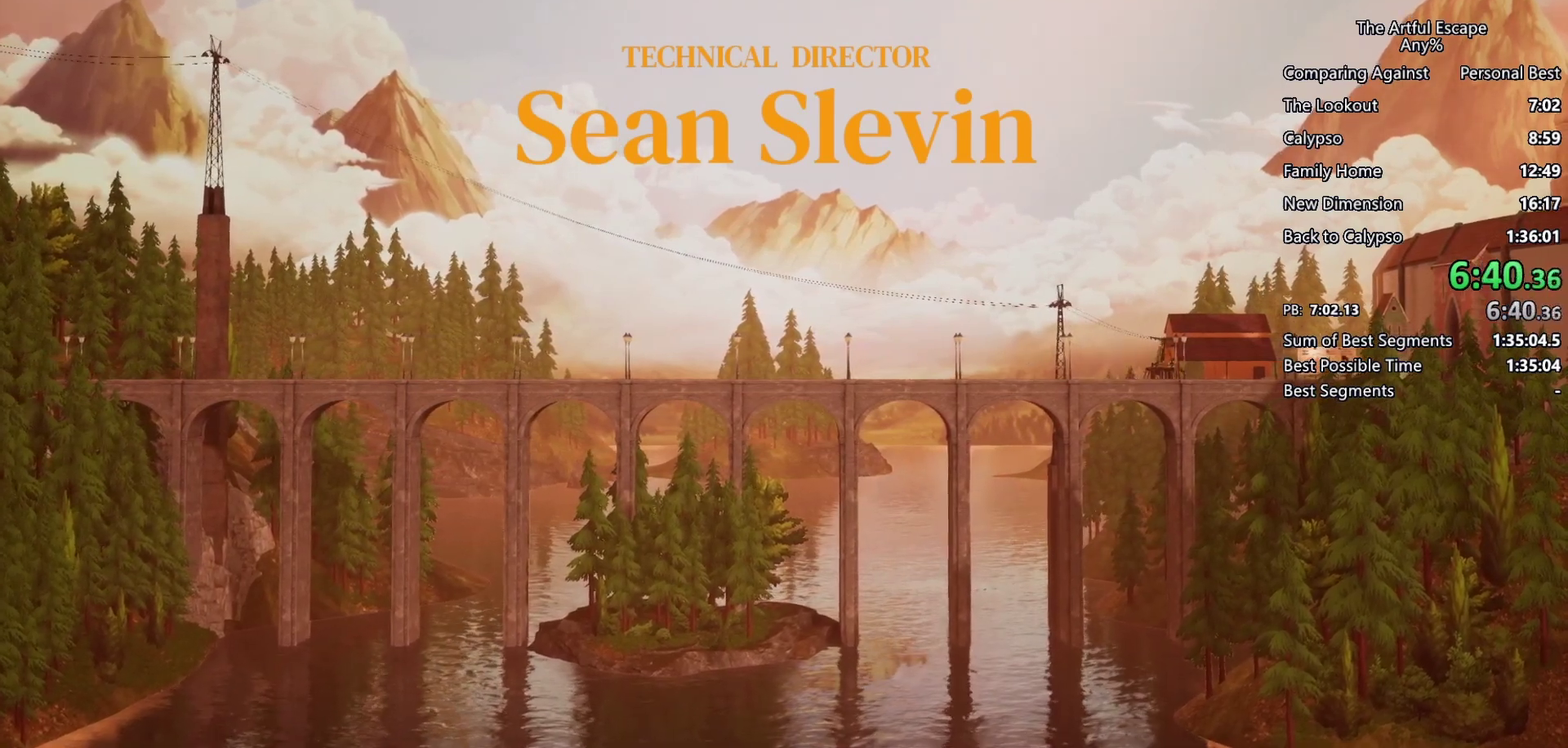
{"buttons": ["CROSS"], "left_stick": "center", "right_stick": "center", "events": [[33, "CIRCLE", "down"], [33, "CROSS", "up"], [133, "CIRCLE", "up"], [133, "CROSS", "down"], [200, "CIRCLE", "down"], [200, "CROSS", "up"], [300, "CIRCLE", "up"], [300, "CROSS", "down"], [400, "CIRCLE", "down"], [400, "CROSS", "up"], [467, "CIRCLE", "up"], [467, "CROSS", "down"]]}